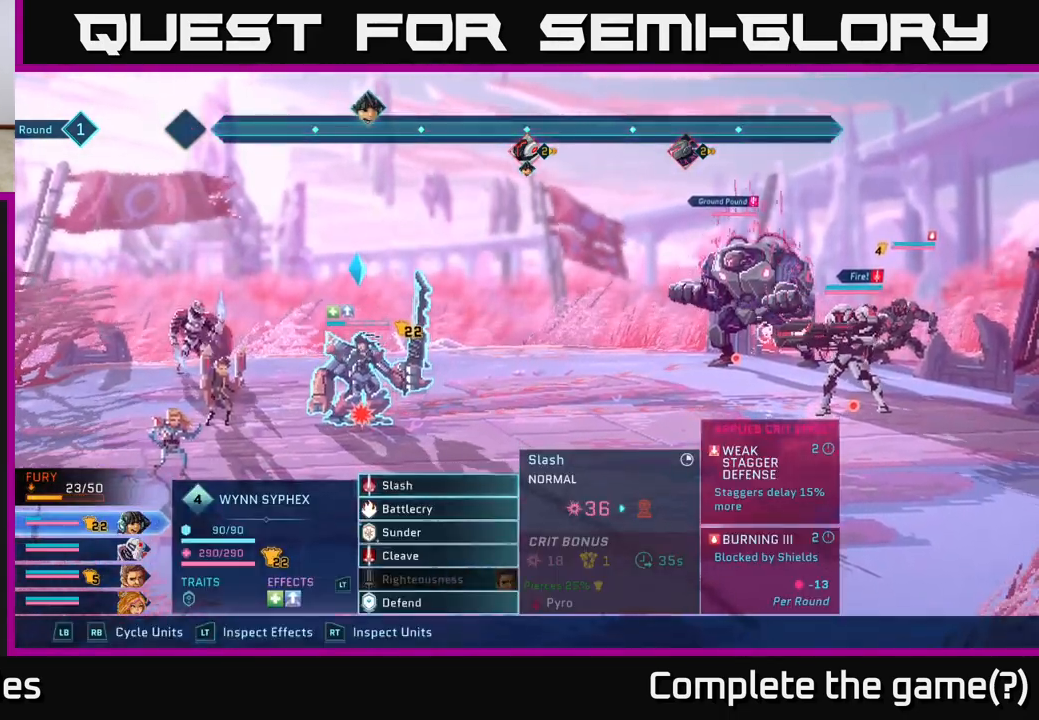
Gameplay with a controller (Xbox layout); each line is a JSON object with the inputs held at the frame after it. "events" lists button and stick changes between this image and that frame as [ms after this image, input, new state], when the widget could be followed in between.
{"buttons": [], "left_stick": "down-right", "right_stick": "center", "events": [[150, "A", "down"], [250, "A", "up"], [433, "left_stick", "down-right"]]}
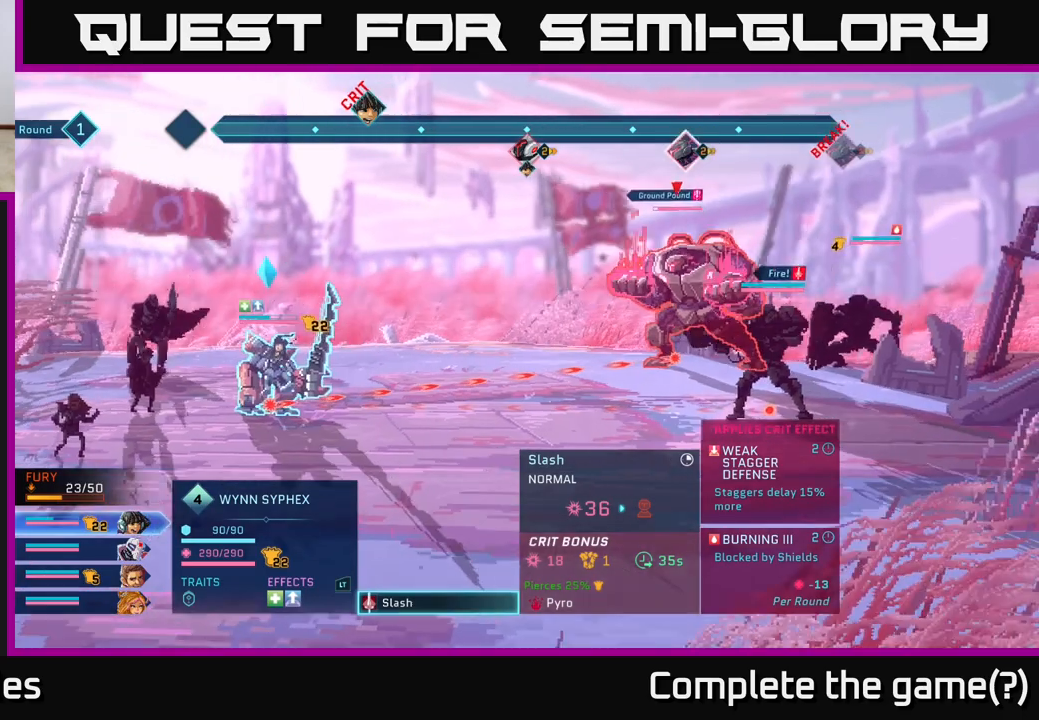
{"buttons": [], "left_stick": "center", "right_stick": "center", "events": [[167, "left_stick", "center"]]}
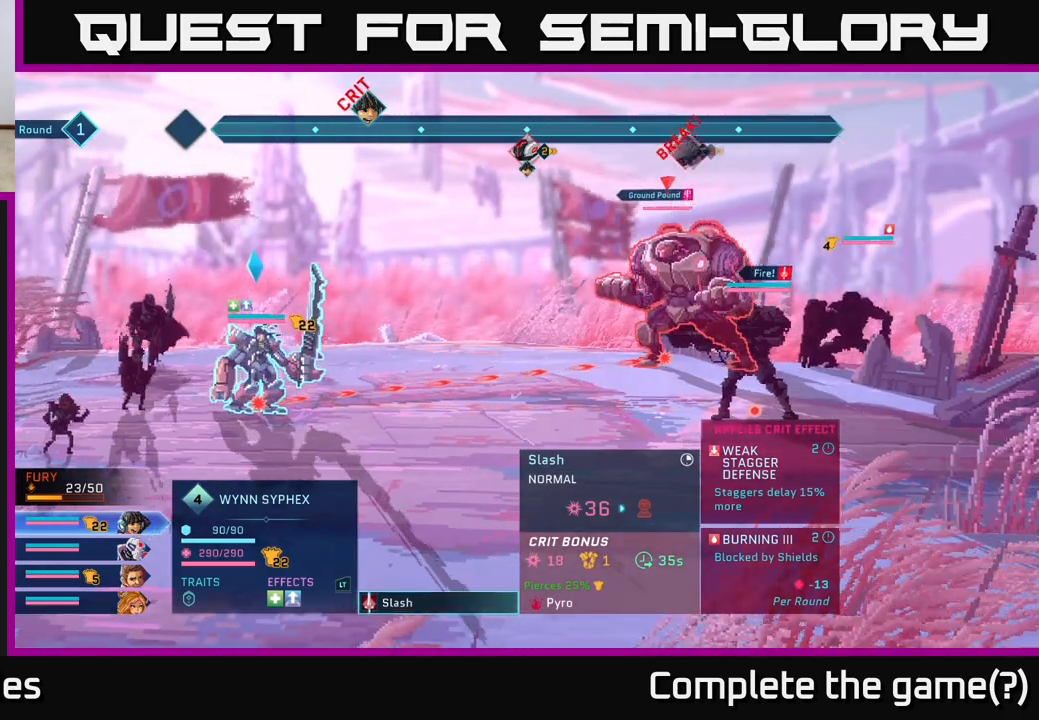
{"buttons": [], "left_stick": "up", "right_stick": "center", "events": [[467, "left_stick", "up"]]}
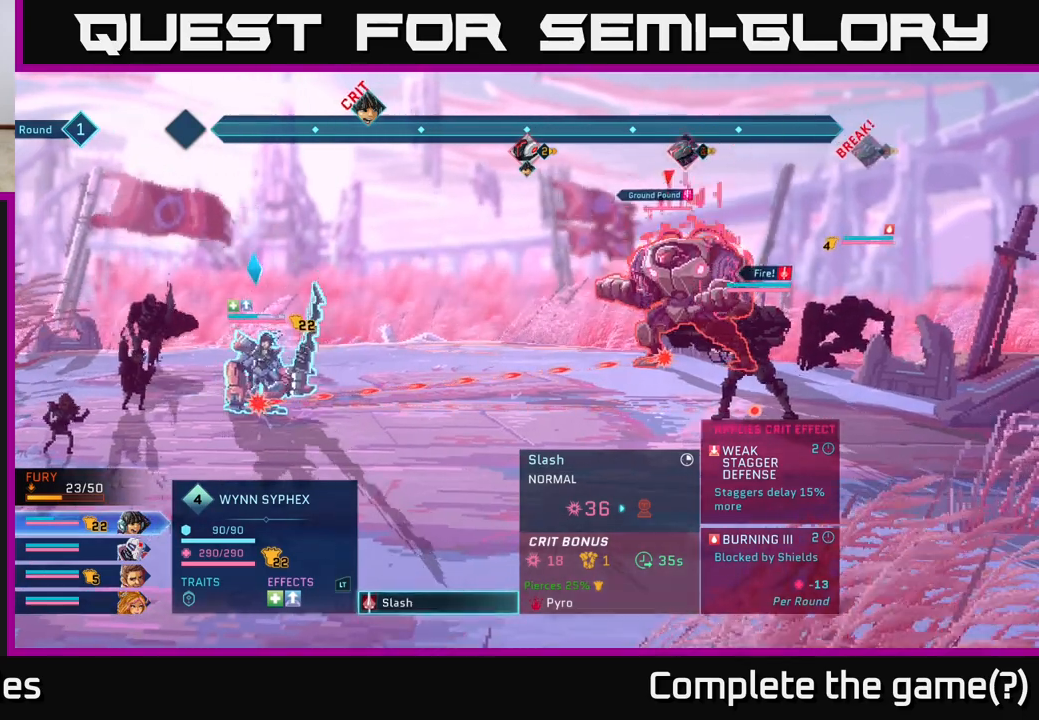
{"buttons": [], "left_stick": "down", "right_stick": "center", "events": [[167, "left_stick", "center"], [350, "left_stick", "down"]]}
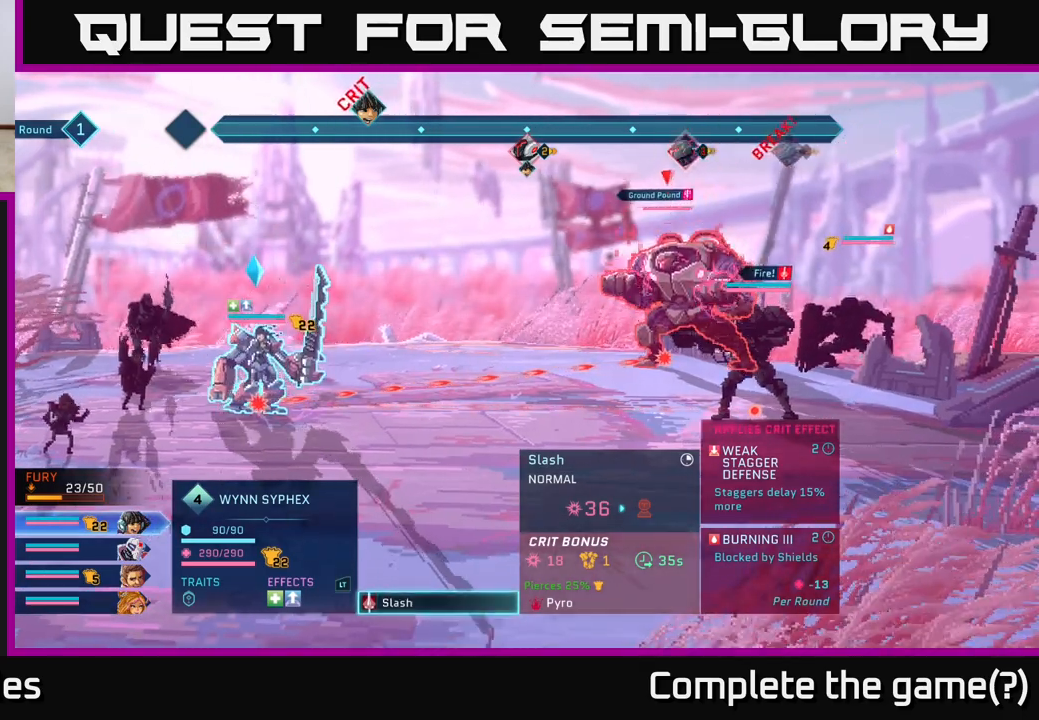
{"buttons": [], "left_stick": "center", "right_stick": "center", "events": [[50, "left_stick", "center"], [350, "B", "down"], [483, "B", "up"]]}
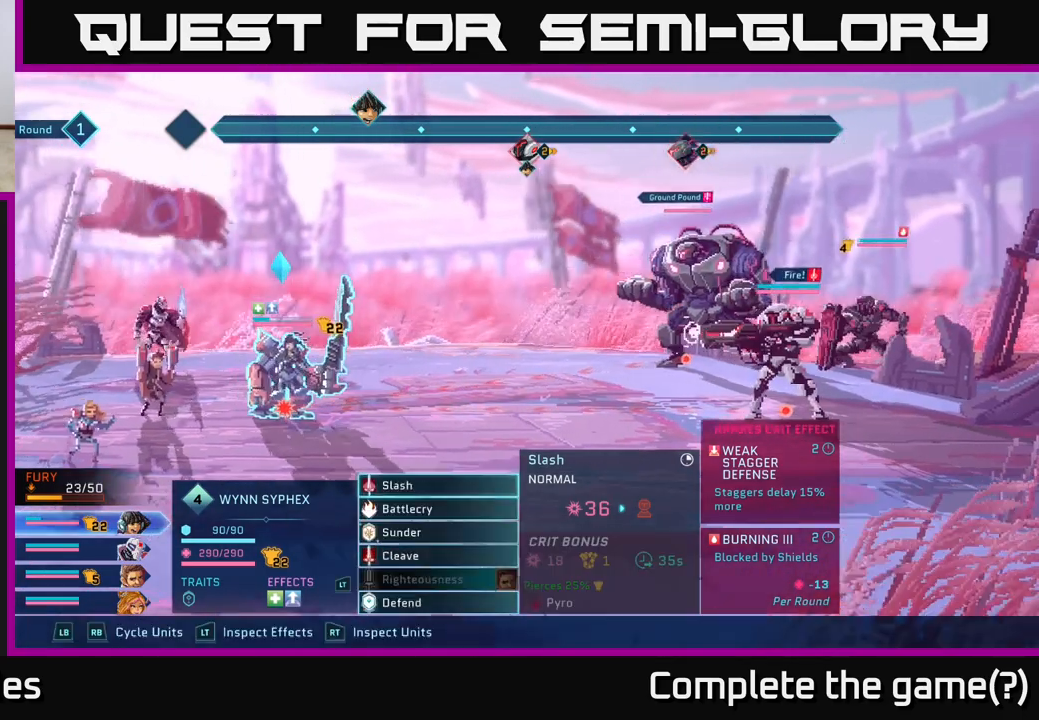
{"buttons": [], "left_stick": "center", "right_stick": "center", "events": []}
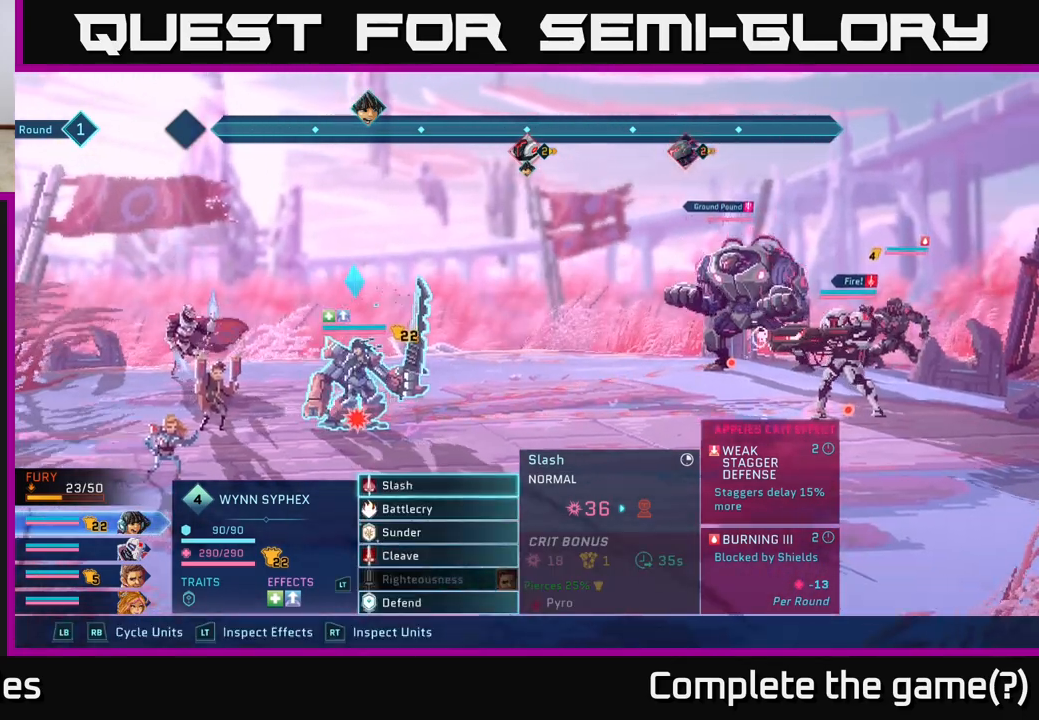
{"buttons": ["R1"], "left_stick": "center", "right_stick": "center", "events": [[400, "R1", "down"]]}
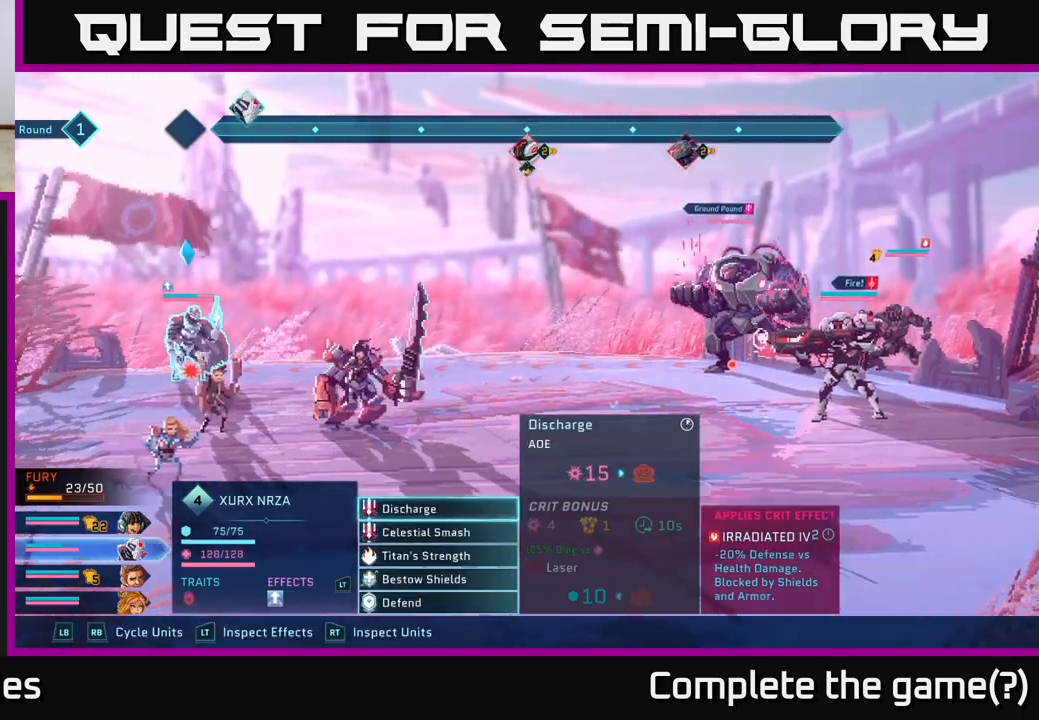
{"buttons": [], "left_stick": "center", "right_stick": "center", "events": [[17, "R1", "up"]]}
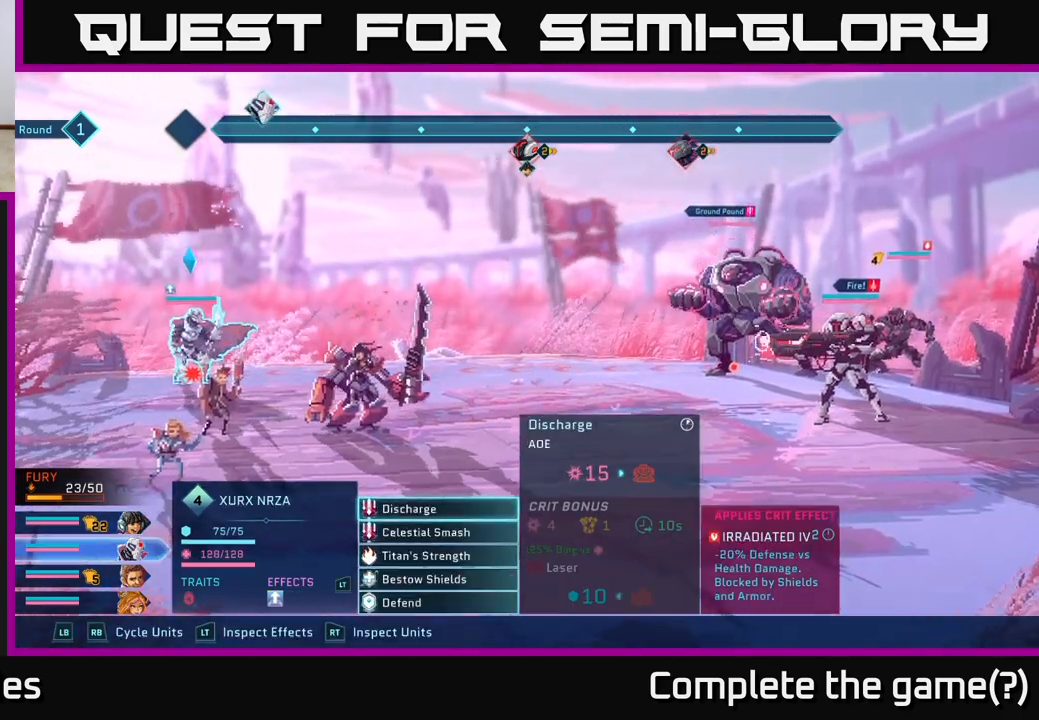
{"buttons": [], "left_stick": "center", "right_stick": "center", "events": [[183, "left_stick", "down"], [317, "A", "down"], [350, "left_stick", "center"], [417, "A", "up"]]}
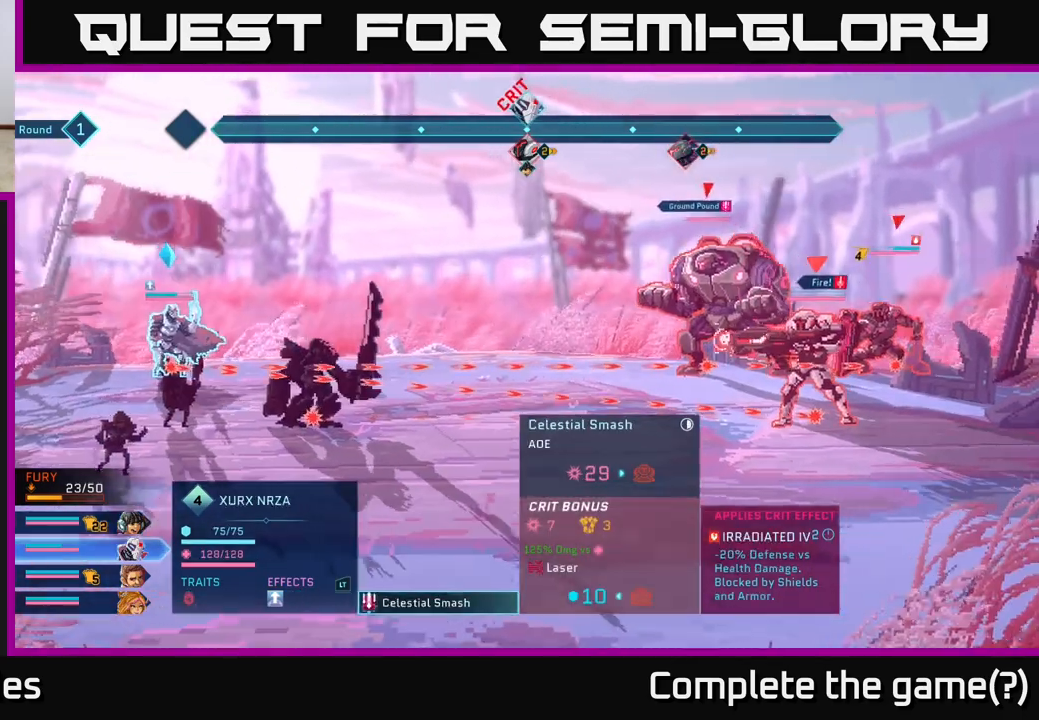
{"buttons": [], "left_stick": "center", "right_stick": "center", "events": []}
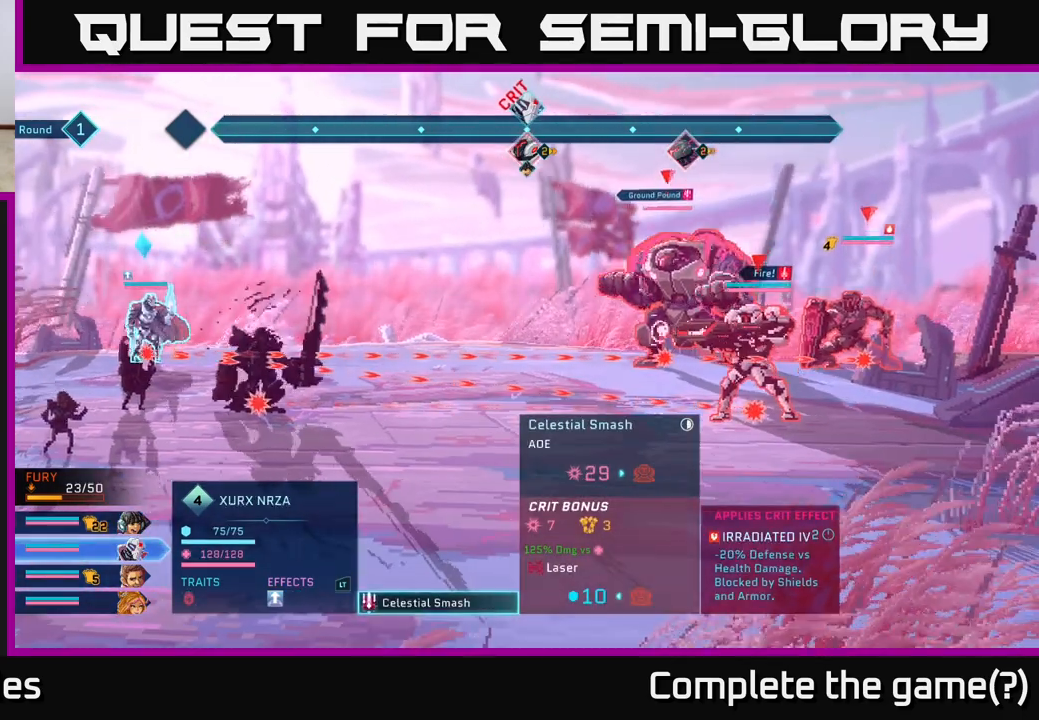
{"buttons": [], "left_stick": "center", "right_stick": "center", "events": [[300, "B", "down"], [383, "B", "up"]]}
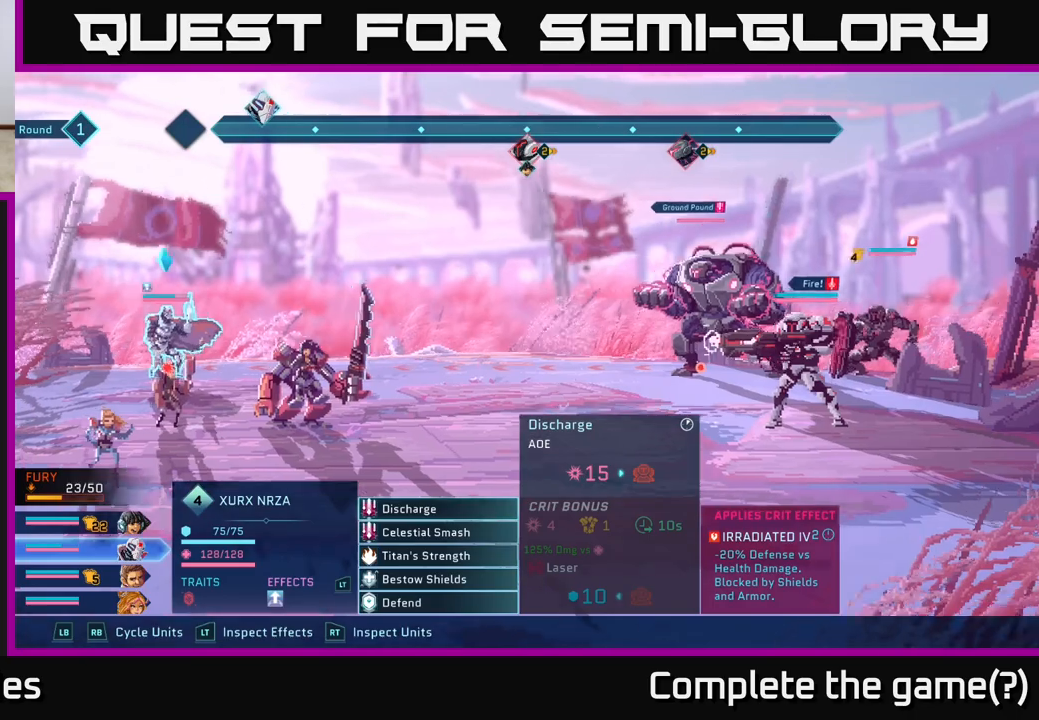
{"buttons": [], "left_stick": "center", "right_stick": "center", "events": [[50, "left_stick", "up"], [333, "left_stick", "center"], [383, "A", "down"], [483, "A", "up"]]}
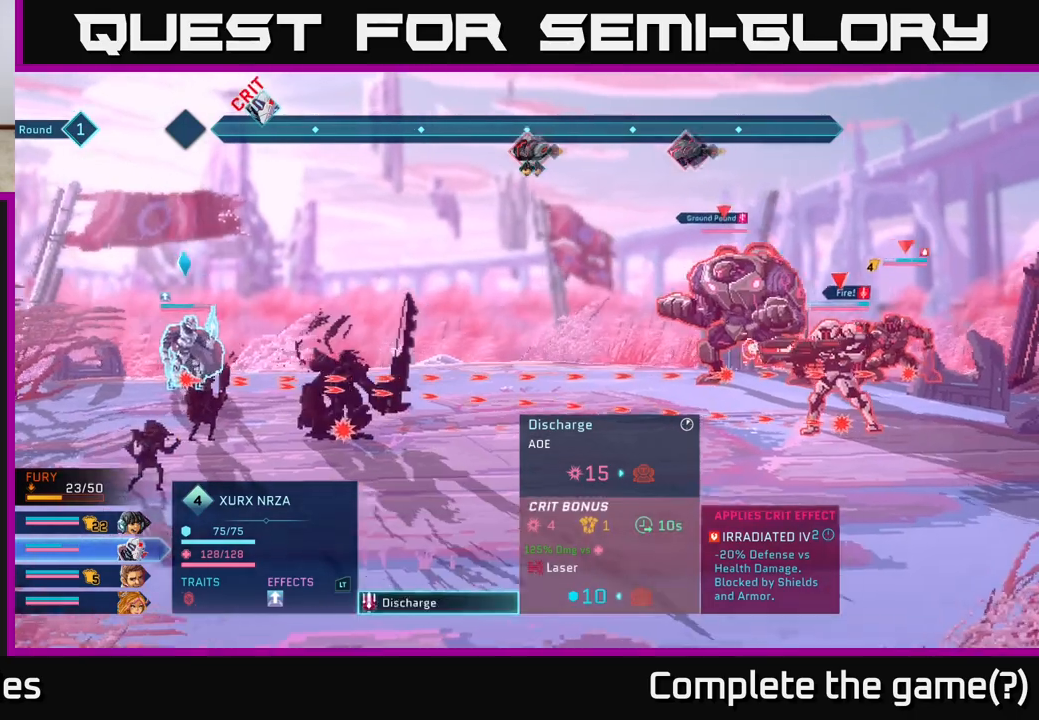
{"buttons": [], "left_stick": "center", "right_stick": "center", "events": []}
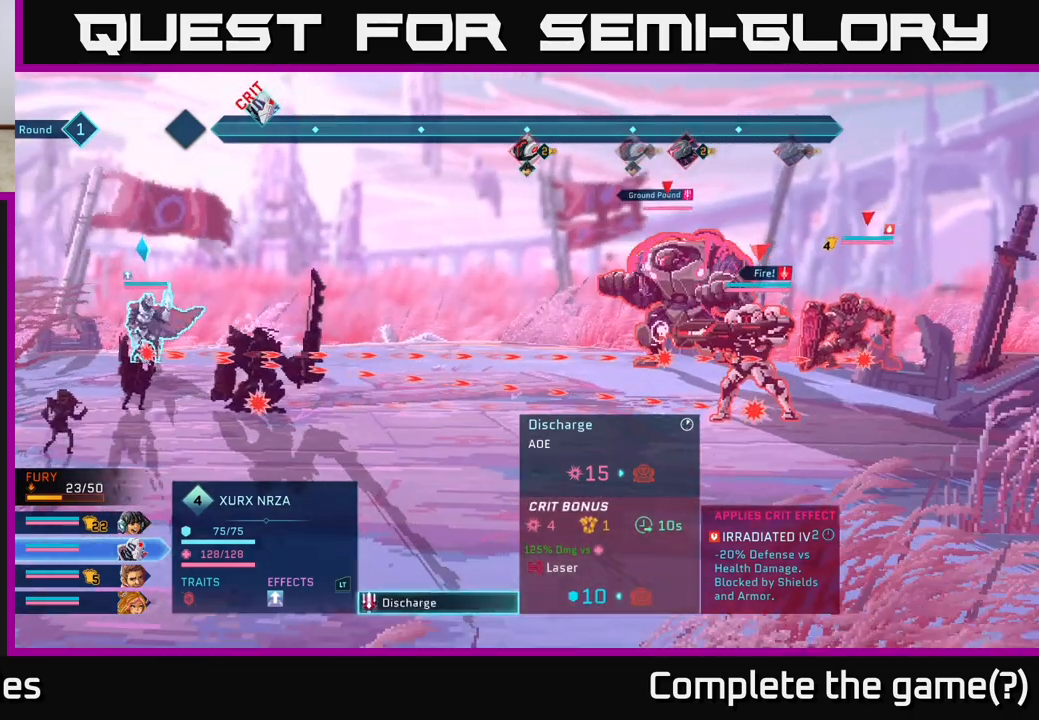
{"buttons": [], "left_stick": "center", "right_stick": "center", "events": [[133, "B", "down"], [217, "B", "up"]]}
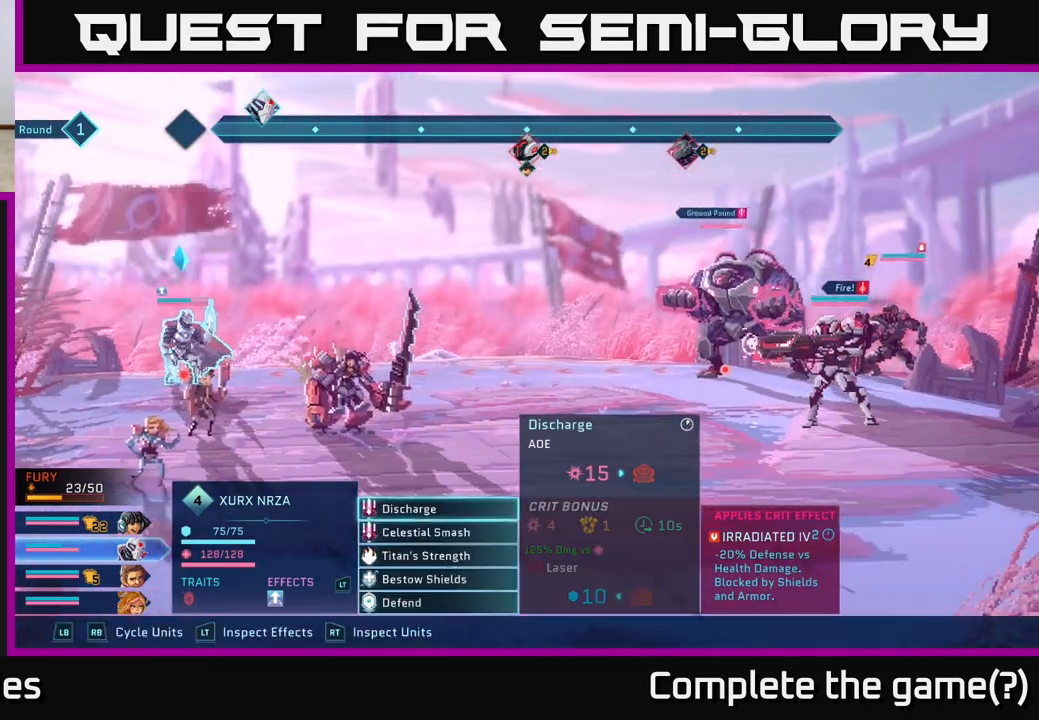
{"buttons": [], "left_stick": "center", "right_stick": "center", "events": [[267, "R1", "down"], [367, "R1", "up"]]}
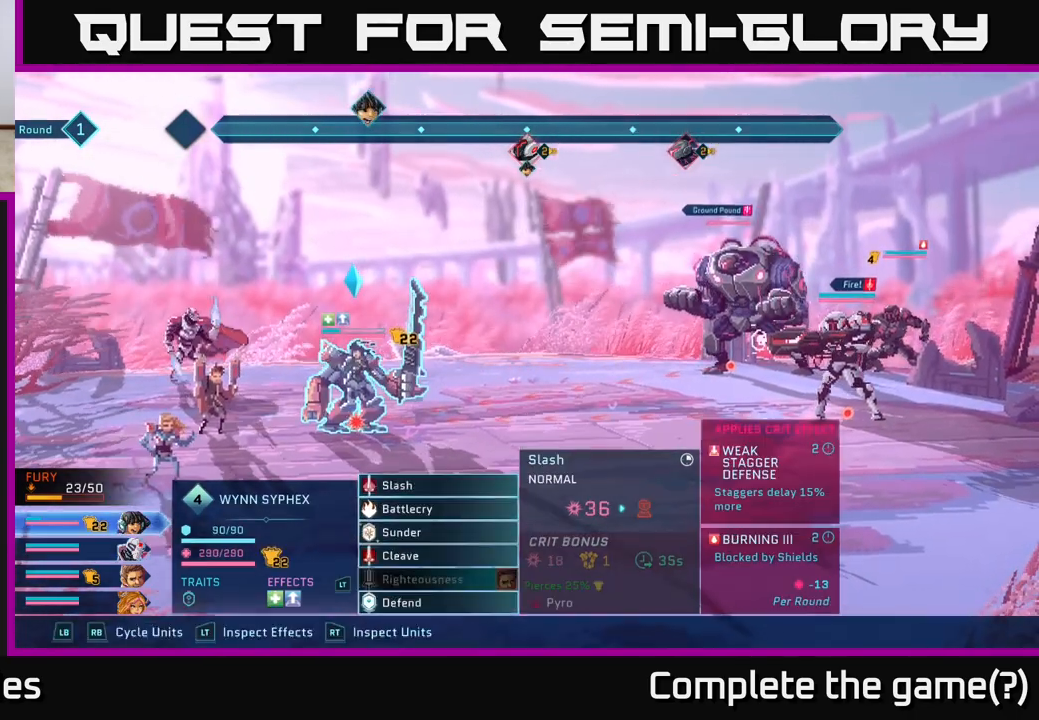
{"buttons": ["R1"], "left_stick": "center", "right_stick": "center", "events": [[100, "R1", "down"], [200, "R1", "up"], [400, "R1", "down"]]}
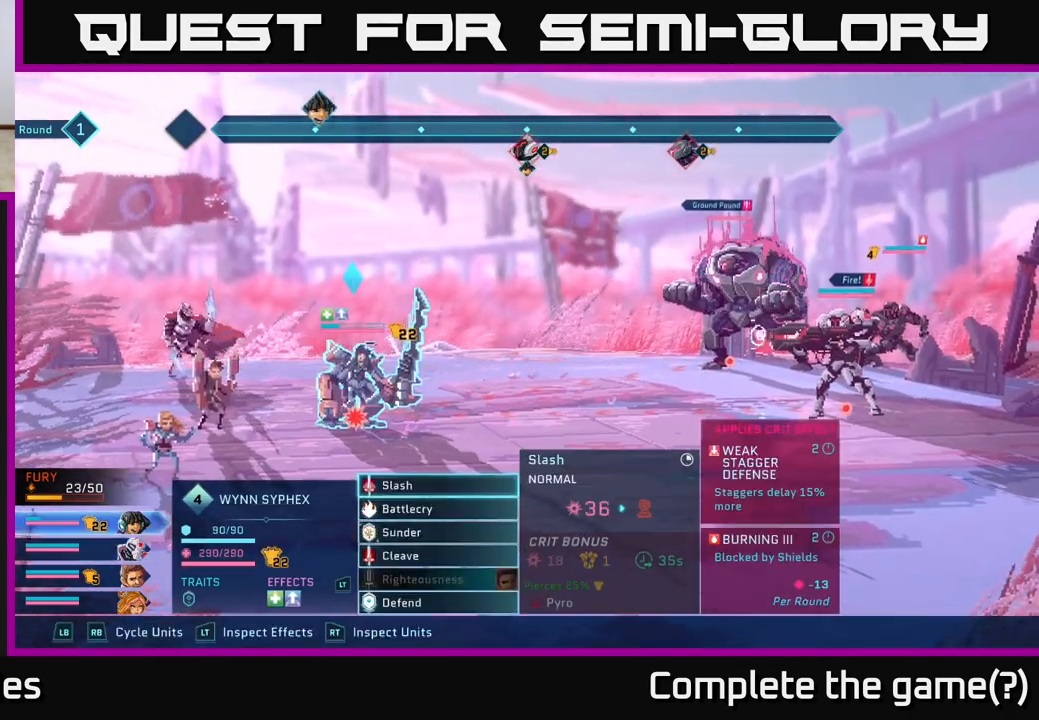
{"buttons": [], "left_stick": "center", "right_stick": "center", "events": [[17, "R1", "up"], [350, "R1", "down"], [467, "R1", "up"]]}
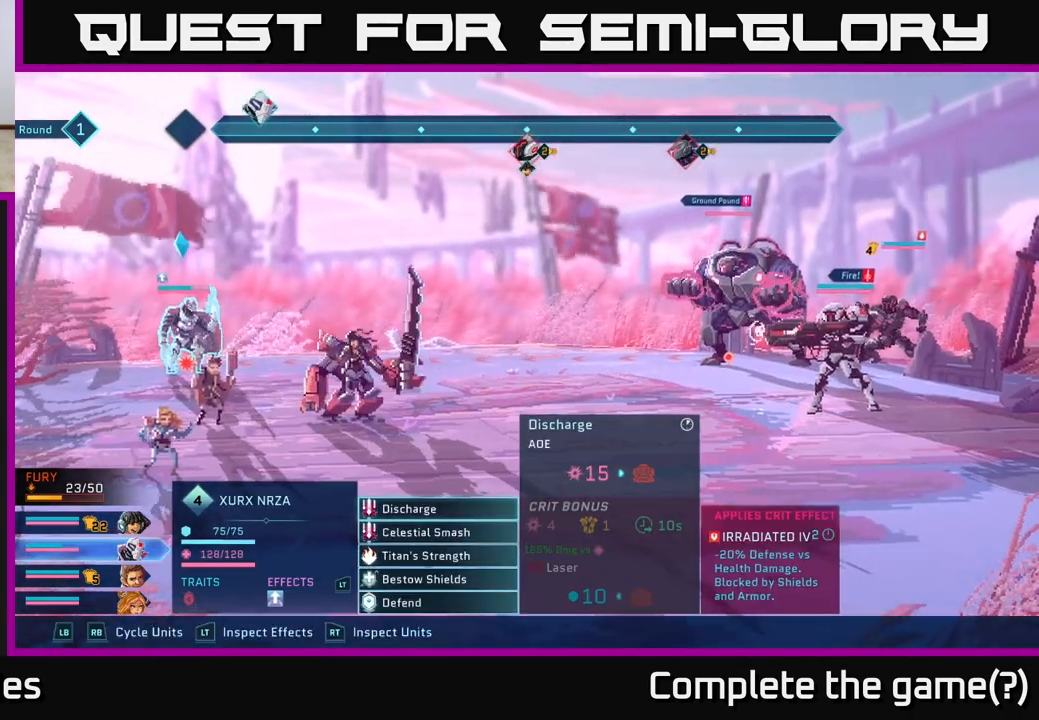
{"buttons": [], "left_stick": "center", "right_stick": "center", "events": []}
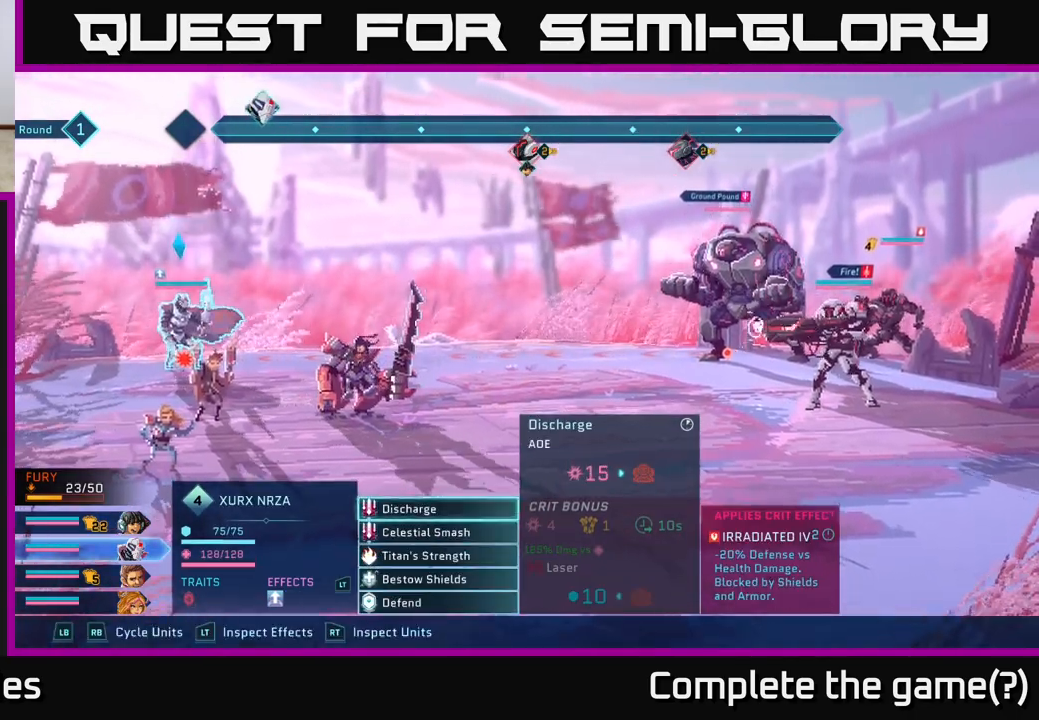
{"buttons": [], "left_stick": "center", "right_stick": "center", "events": [[100, "R1", "down"], [267, "R1", "up"]]}
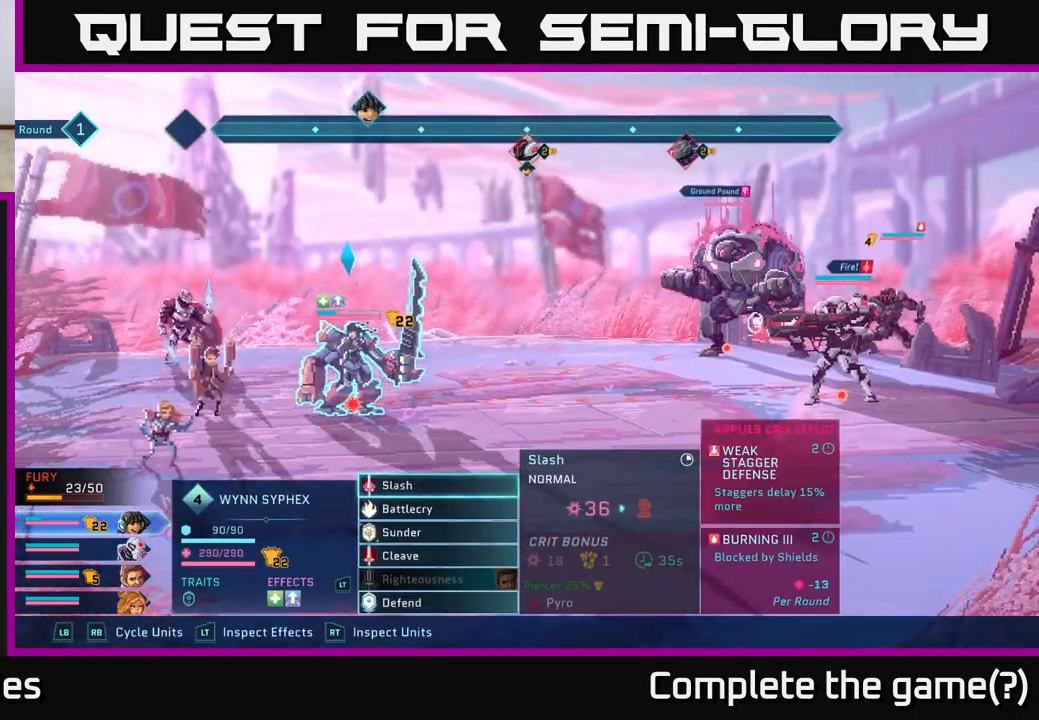
{"buttons": [], "left_stick": "center", "right_stick": "center", "events": [[117, "R1", "down"], [250, "R1", "up"]]}
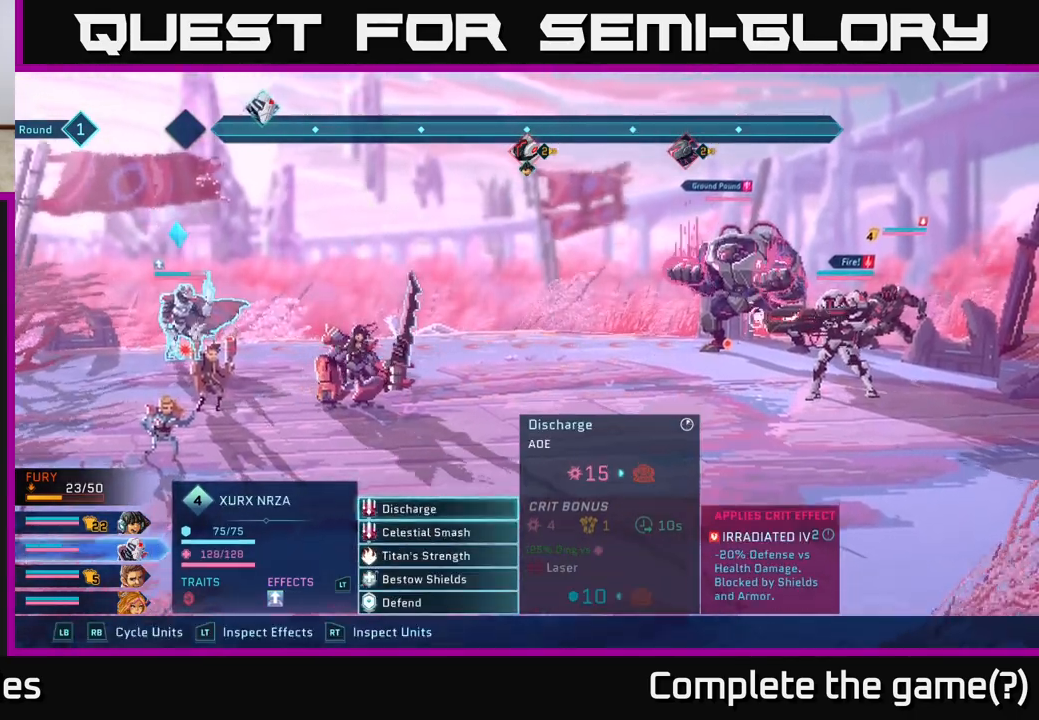
{"buttons": [], "left_stick": "center", "right_stick": "center", "events": [[17, "left_stick", "down"], [283, "left_stick", "center"]]}
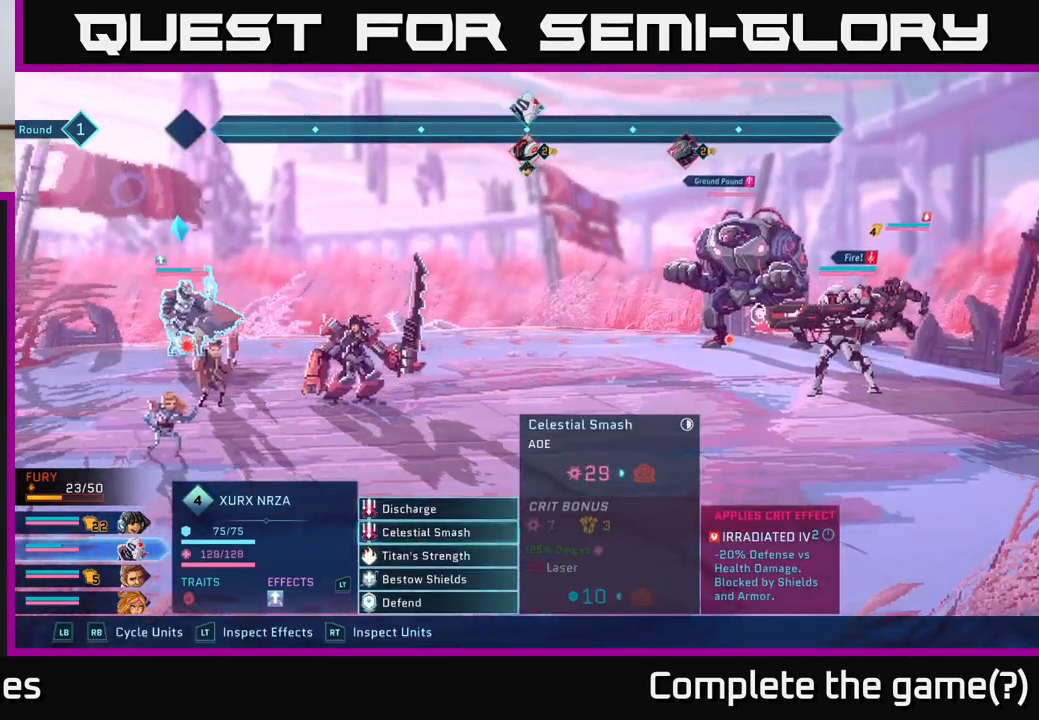
{"buttons": [], "left_stick": "center", "right_stick": "center", "events": []}
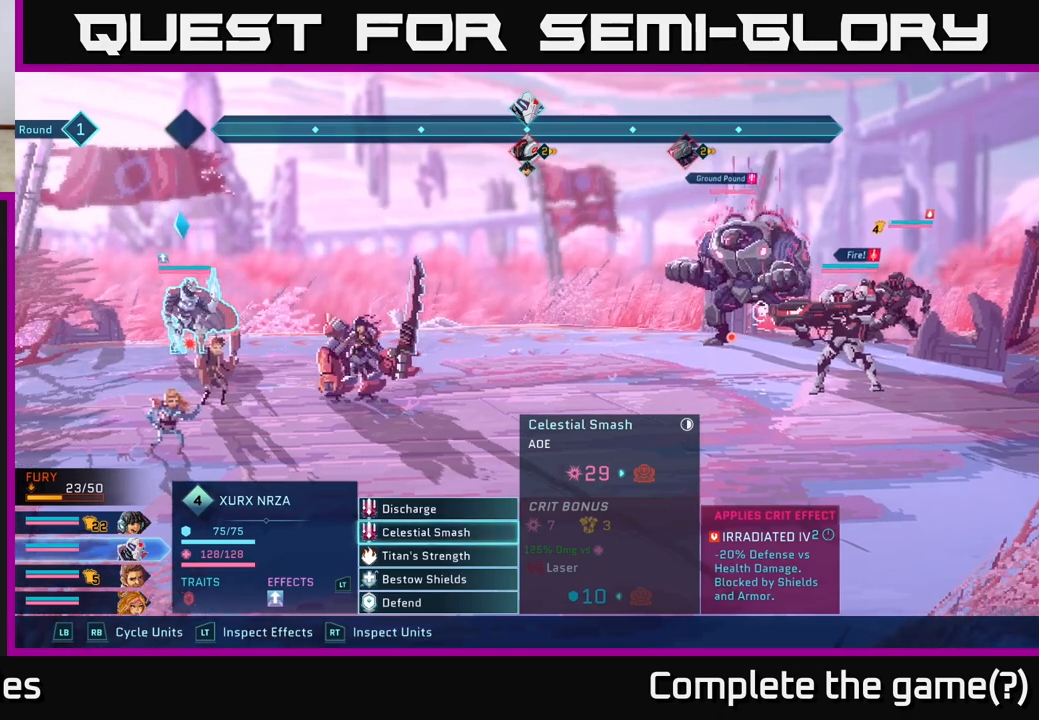
{"buttons": [], "left_stick": "center", "right_stick": "center", "events": []}
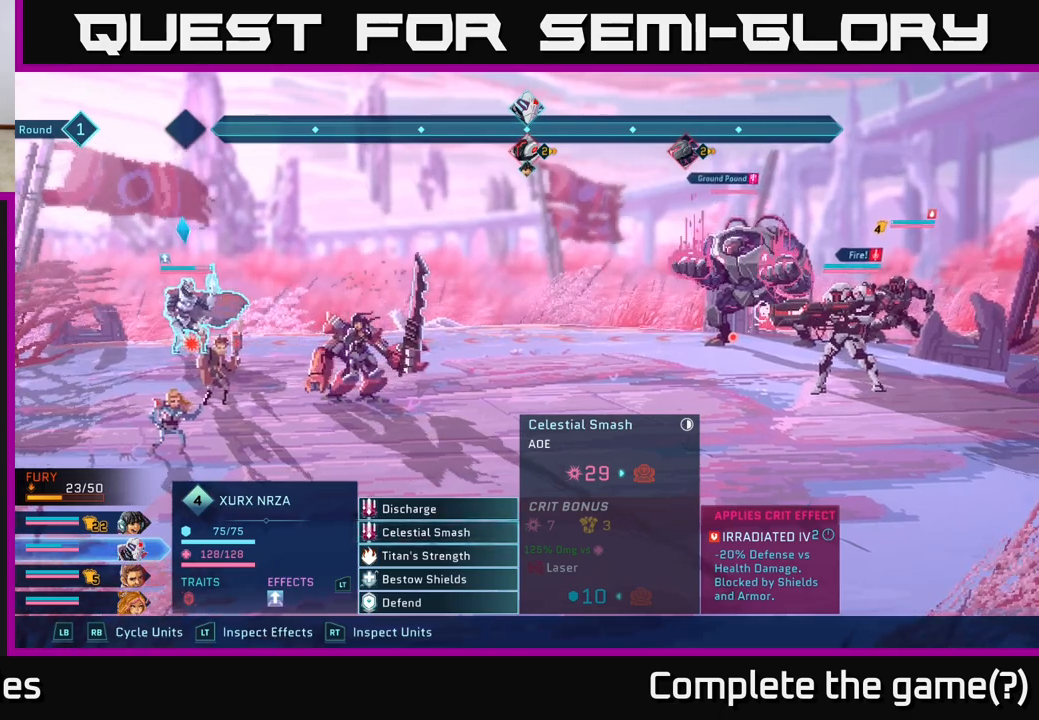
{"buttons": [], "left_stick": "center", "right_stick": "center", "events": [[133, "R1", "down"], [250, "R1", "up"]]}